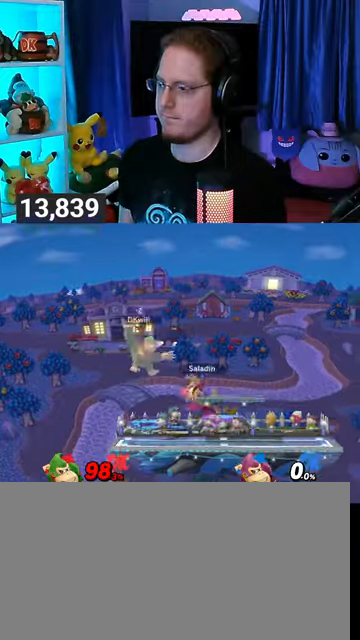
Gameplay with a controller (Nintendo layout); each line is a JSON object with the inputs held at the frame after it. "events" lists button and stick changes between this image and that frame as [ms after this image, input, new state], when the widget could be followed in between. Not read: L3 R3.
{"buttons": [], "left_stick": "right", "right_stick": "center", "events": []}
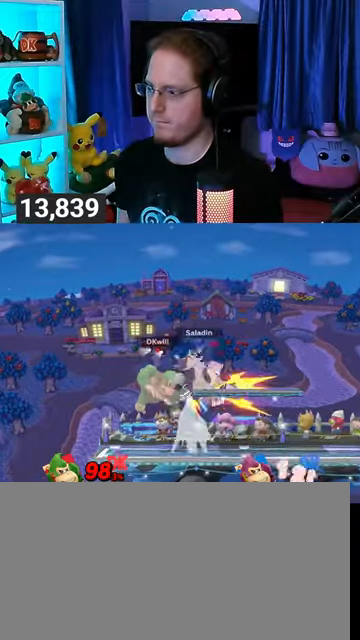
{"buttons": [], "left_stick": "up", "right_stick": "center", "events": [[33, "left_stick", "center"], [133, "X", "down"], [233, "X", "up"], [267, "left_stick", "right"], [467, "left_stick", "up"]]}
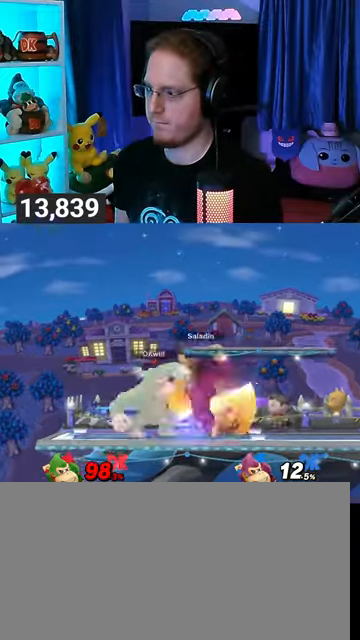
{"buttons": [], "left_stick": "center", "right_stick": "center", "events": [[67, "A", "down"], [167, "A", "up"], [300, "left_stick", "center"]]}
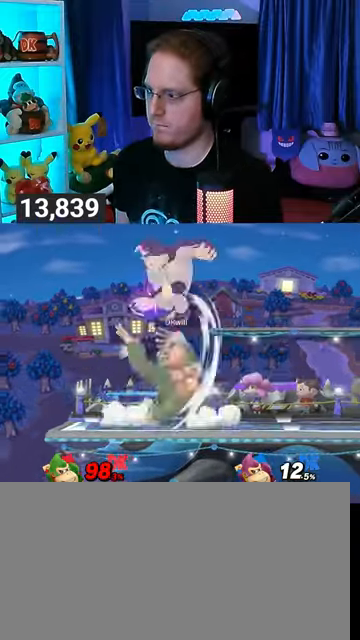
{"buttons": ["Y"], "left_stick": "left", "right_stick": "center", "events": [[33, "left_stick", "right"], [100, "Y", "down"], [167, "Y", "up"], [200, "left_stick", "left"], [233, "L1", "down"], [367, "L1", "up"], [400, "Y", "down"]]}
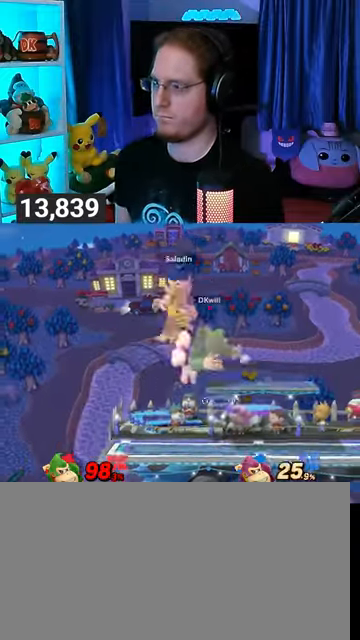
{"buttons": [], "left_stick": "down-left", "right_stick": "center", "events": [[33, "Y", "up"], [500, "left_stick", "down-left"]]}
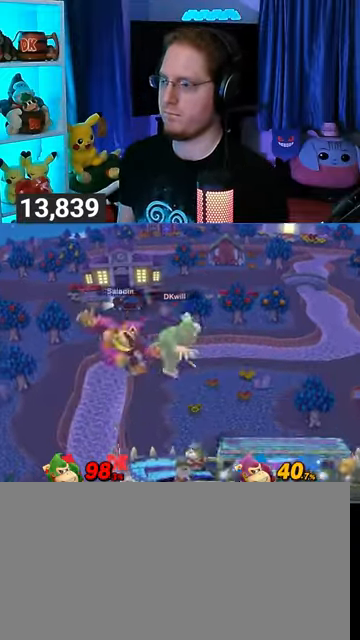
{"buttons": ["Y"], "left_stick": "down", "right_stick": "center", "events": [[100, "left_stick", "left"], [133, "Y", "down"], [200, "Y", "up"], [267, "Y", "down"], [267, "left_stick", "up-left"], [367, "Y", "up"], [433, "Y", "down"], [467, "left_stick", "down"]]}
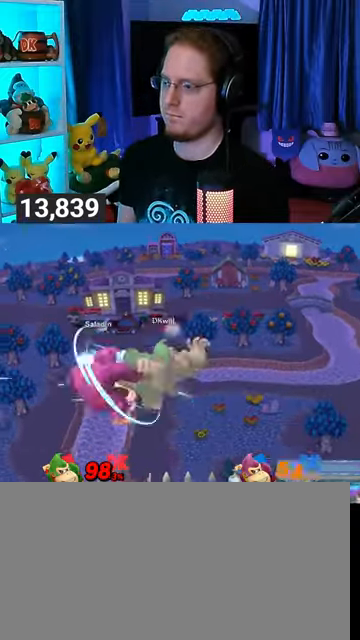
{"buttons": [], "left_stick": "up-right", "right_stick": "center", "events": [[100, "Y", "up"], [133, "left_stick", "up-right"], [367, "B", "down"], [500, "B", "up"]]}
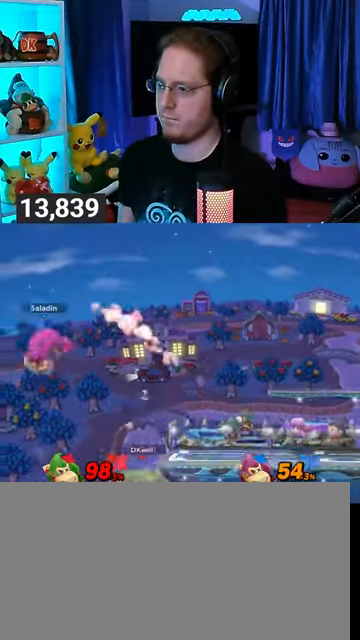
{"buttons": [], "left_stick": "center", "right_stick": "center", "events": [[200, "left_stick", "center"]]}
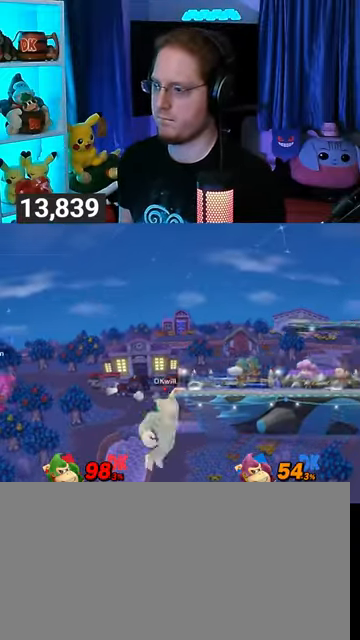
{"buttons": [], "left_stick": "center", "right_stick": "center", "events": []}
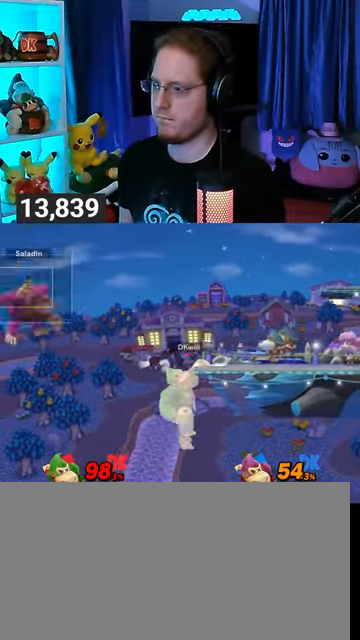
{"buttons": ["L1"], "left_stick": "left", "right_stick": "left", "events": [[67, "left_stick", "left"], [167, "left_stick", "center"], [367, "left_stick", "right"], [467, "L1", "down"], [500, "left_stick", "left"], [500, "right_stick", "left"]]}
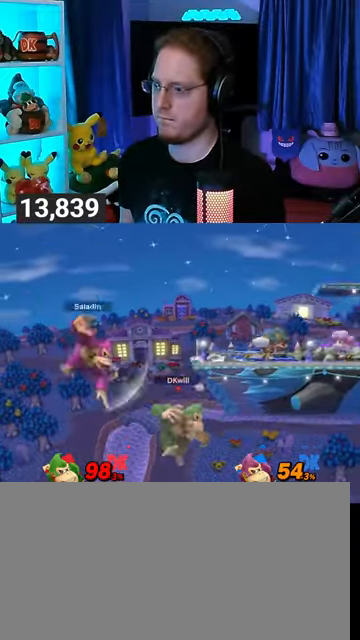
{"buttons": ["Y"], "left_stick": "up-left", "right_stick": "center", "events": [[67, "right_stick", "center"], [100, "L1", "up"], [100, "Y", "down"], [267, "left_stick", "up-left"]]}
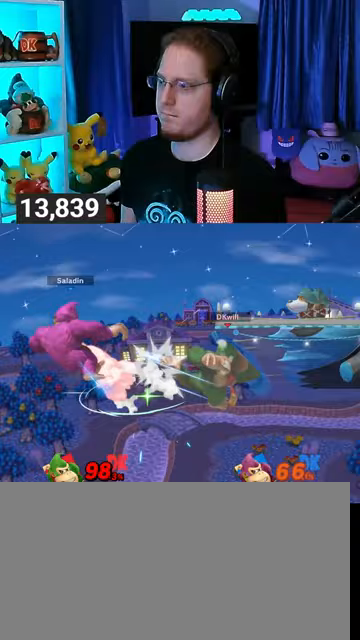
{"buttons": ["B"], "left_stick": "up", "right_stick": "center", "events": [[67, "Y", "up"], [67, "left_stick", "down"], [200, "left_stick", "up"], [267, "B", "down"], [367, "B", "up"], [400, "B", "down"]]}
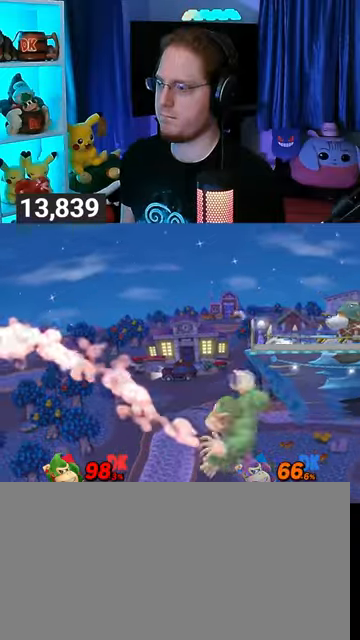
{"buttons": [], "left_stick": "center", "right_stick": "center", "events": [[167, "B", "up"], [167, "left_stick", "center"]]}
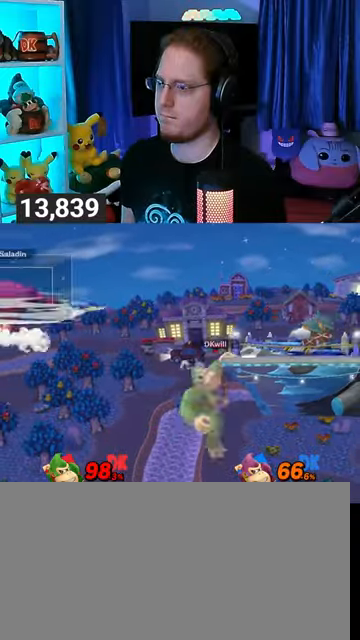
{"buttons": [], "left_stick": "center", "right_stick": "center", "events": [[100, "L1", "down"], [167, "L1", "up"], [367, "Y", "down"], [400, "A", "down"], [400, "Y", "up"], [433, "A", "up"]]}
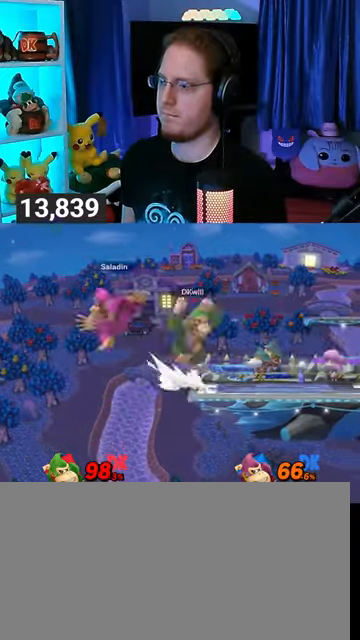
{"buttons": [], "left_stick": "right", "right_stick": "center", "events": [[67, "Y", "down"], [100, "left_stick", "left"], [167, "left_stick", "up-right"], [333, "Y", "up"], [400, "left_stick", "right"]]}
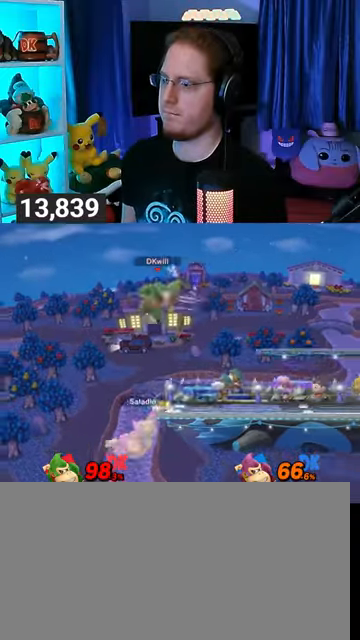
{"buttons": ["A", "Y"], "left_stick": "center", "right_stick": "center", "events": [[167, "left_stick", "down-right"], [400, "left_stick", "center"], [500, "A", "down"], [500, "Y", "down"]]}
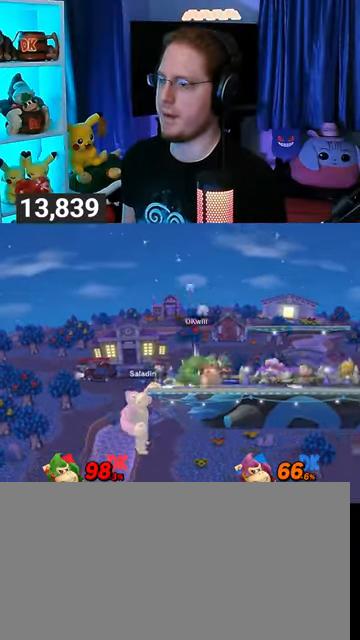
{"buttons": [], "left_stick": "down", "right_stick": "center", "events": [[33, "Y", "up"], [67, "A", "up"], [100, "left_stick", "up-right"], [400, "left_stick", "down"]]}
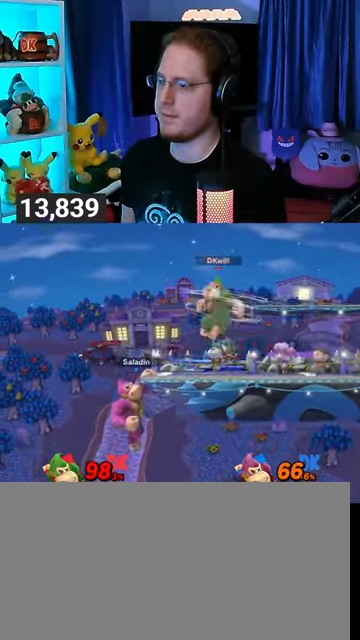
{"buttons": [], "left_stick": "left", "right_stick": "center", "events": [[33, "left_stick", "center"], [133, "left_stick", "right"], [200, "Y", "down"], [233, "Y", "up"], [233, "left_stick", "center"], [300, "left_stick", "down-right"], [367, "B", "down"], [400, "B", "up"], [400, "left_stick", "left"]]}
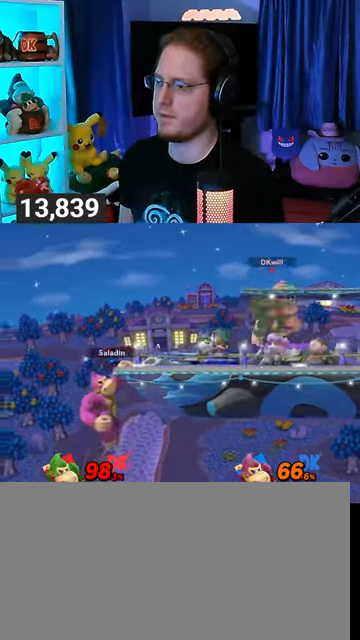
{"buttons": [], "left_stick": "center", "right_stick": "center", "events": [[500, "left_stick", "center"]]}
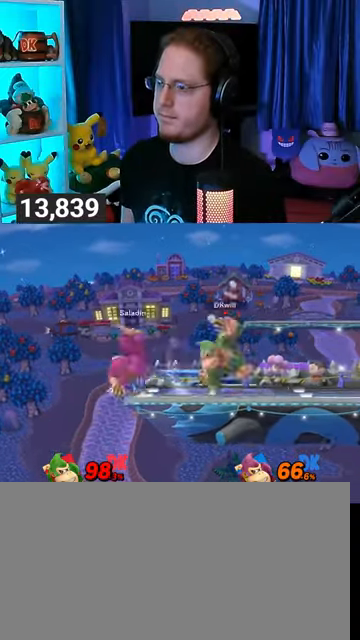
{"buttons": [], "left_stick": "center", "right_stick": "center", "events": [[67, "left_stick", "right"], [400, "left_stick", "center"]]}
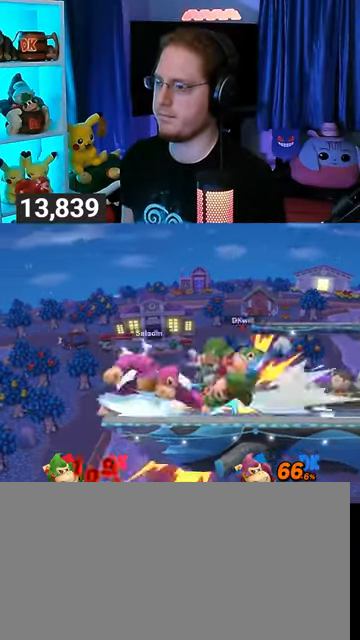
{"buttons": [], "left_stick": "center", "right_stick": "center", "events": []}
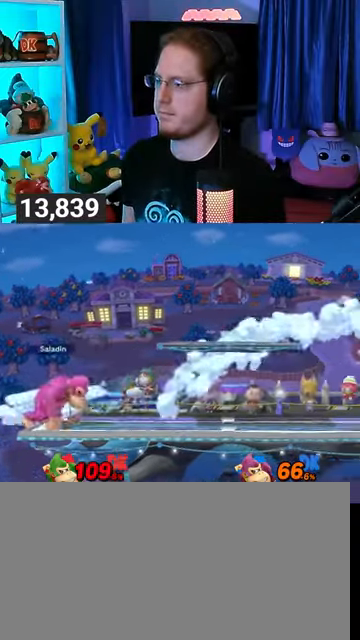
{"buttons": [], "left_stick": "down-right", "right_stick": "center", "events": [[400, "left_stick", "right"], [467, "left_stick", "down-right"]]}
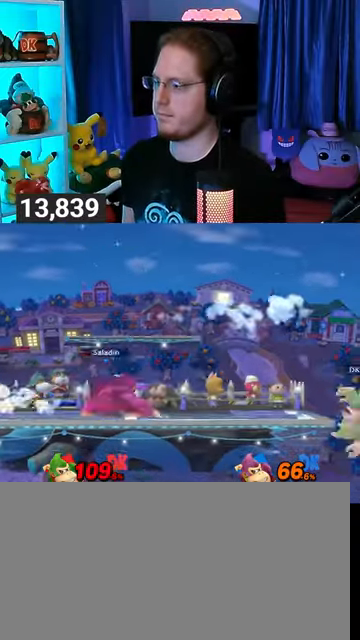
{"buttons": [], "left_stick": "up-left", "right_stick": "center", "events": [[100, "left_stick", "down-left"], [200, "left_stick", "left"], [300, "left_stick", "up-left"], [333, "Y", "down"], [400, "Y", "up"]]}
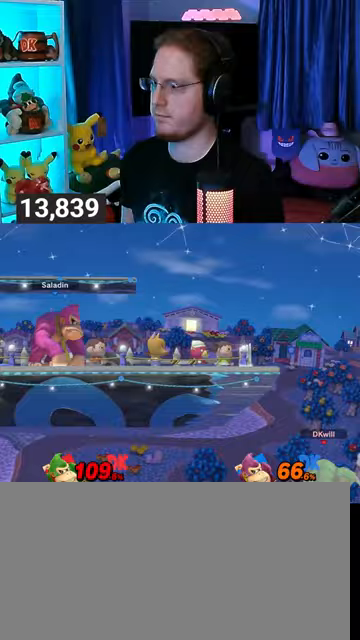
{"buttons": [], "left_stick": "center", "right_stick": "center", "events": [[33, "left_stick", "down-left"], [200, "left_stick", "up-left"], [467, "left_stick", "center"]]}
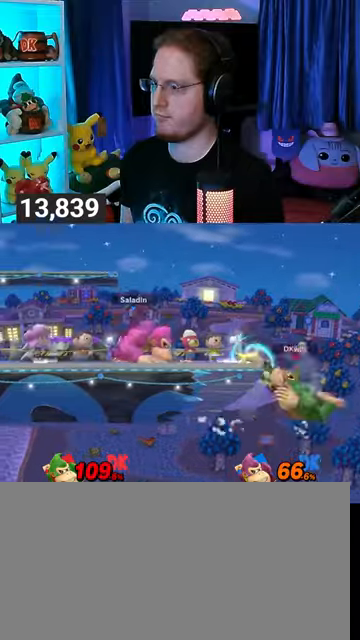
{"buttons": [], "left_stick": "up-left", "right_stick": "center", "events": [[100, "left_stick", "up"], [367, "left_stick", "up-left"]]}
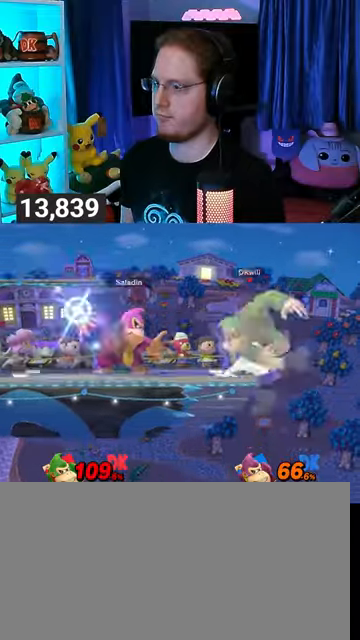
{"buttons": ["Y"], "left_stick": "down-right", "right_stick": "center", "events": [[167, "left_stick", "center"], [333, "left_stick", "down-left"], [400, "left_stick", "down"], [500, "Y", "down"], [500, "left_stick", "down-right"]]}
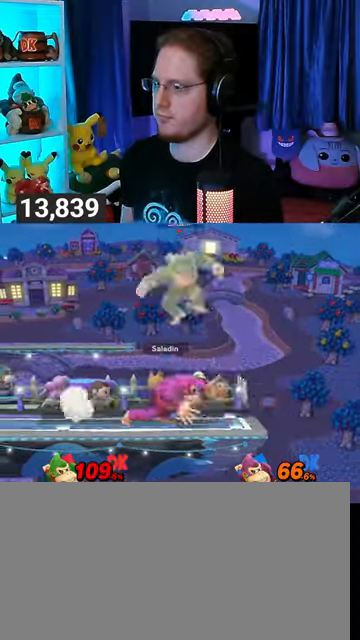
{"buttons": ["A"], "left_stick": "up", "right_stick": "center", "events": [[233, "Y", "up"], [333, "left_stick", "center"], [500, "A", "down"], [500, "left_stick", "up"]]}
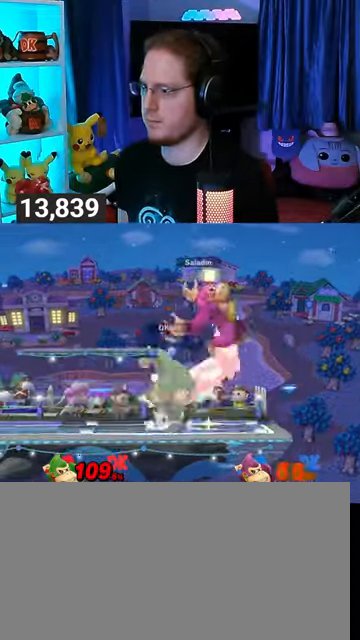
{"buttons": [], "left_stick": "up", "right_stick": "center", "events": [[333, "A", "up"], [433, "A", "down"], [467, "A", "up"]]}
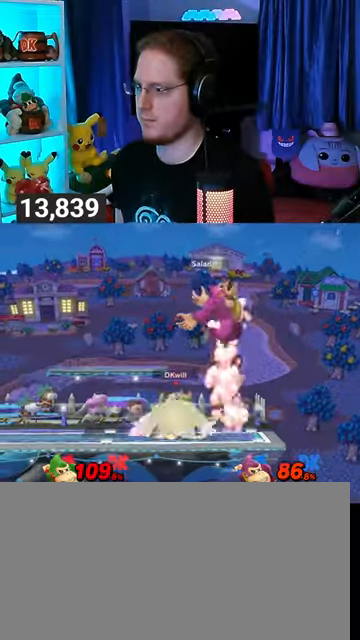
{"buttons": [], "left_stick": "up", "right_stick": "center", "events": [[33, "A", "down"], [67, "A", "up"], [133, "A", "down"], [200, "A", "up"]]}
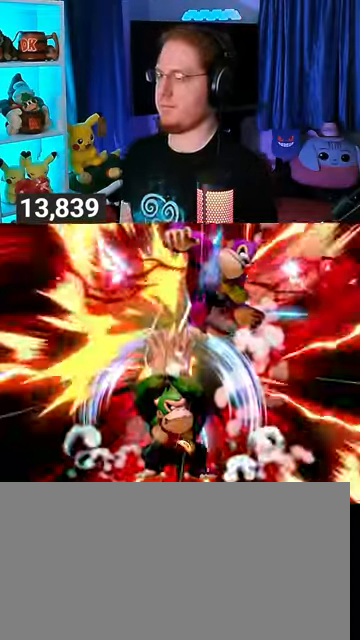
{"buttons": [], "left_stick": "center", "right_stick": "center", "events": [[467, "left_stick", "center"]]}